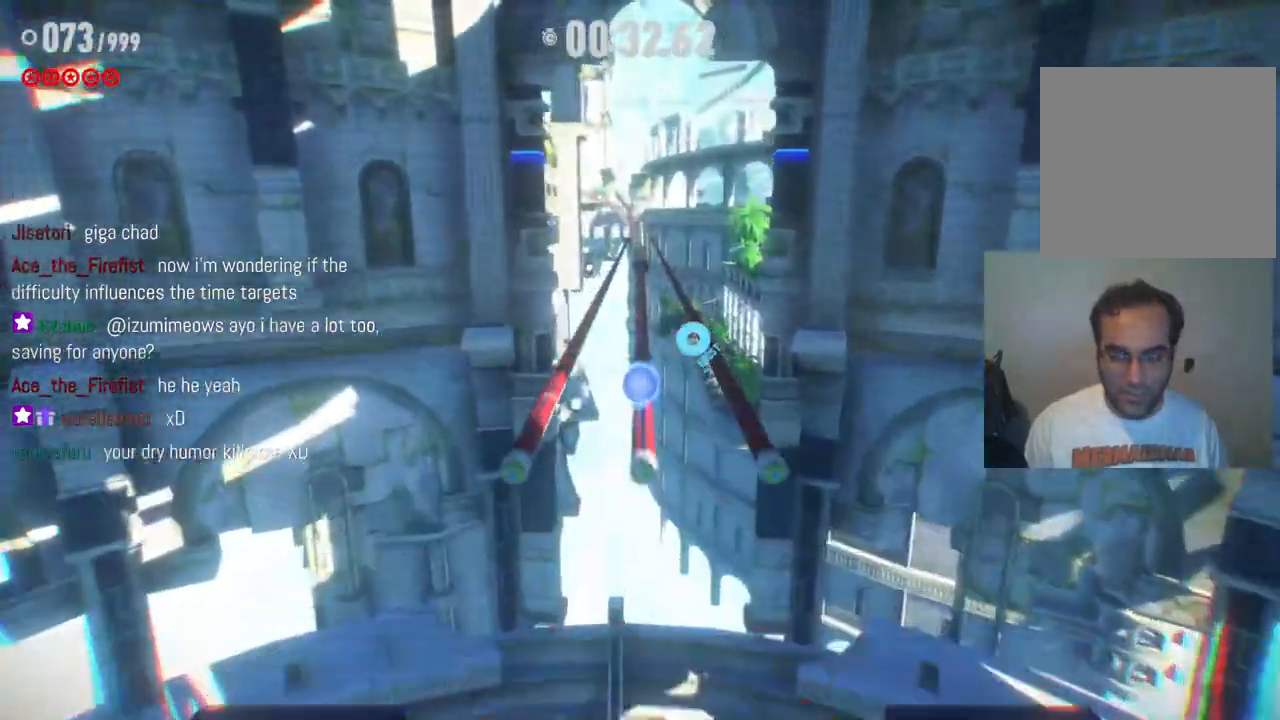
Gameplay with a controller (Xbox layout); each line is a JSON object with the inputs held at the frame after it. "events" lists button and stick changes between this image and that frame as [ms after this image, input, new state], when the widget could be followed in between. Not read: L3 R3.
{"buttons": ["R2"], "left_stick": "up", "right_stick": "center", "events": [[283, "R2", "down"]]}
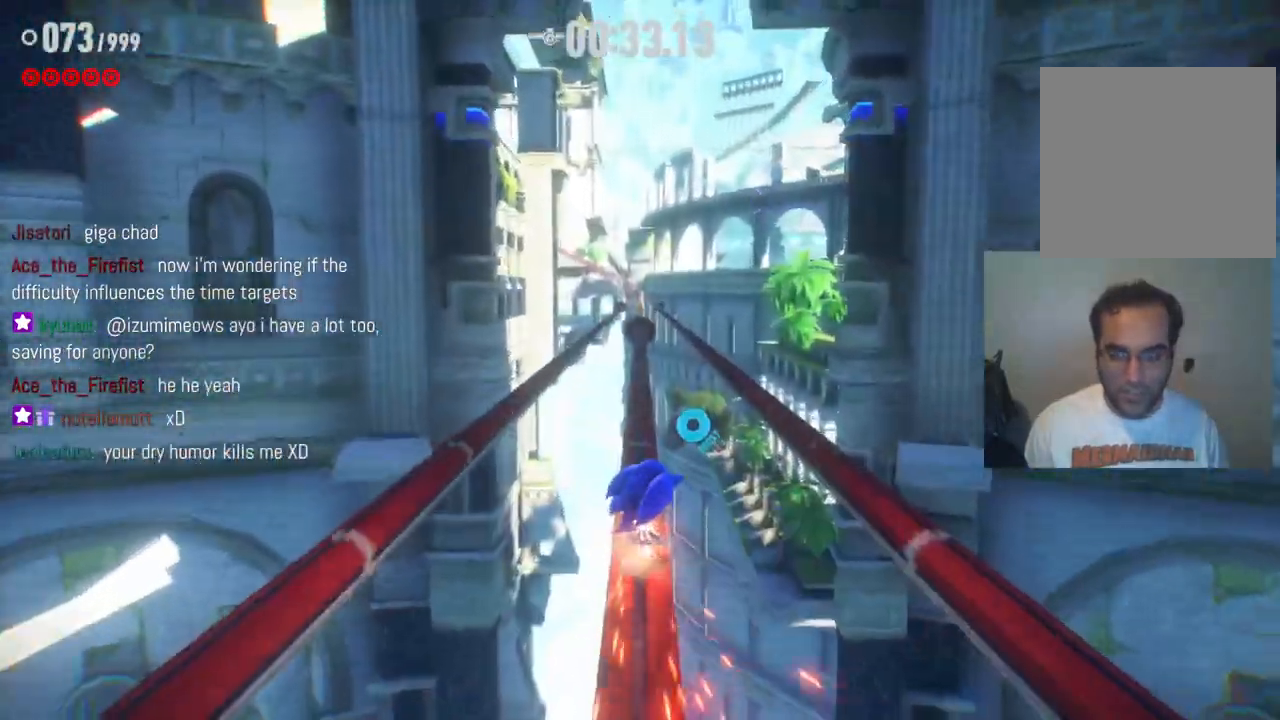
{"buttons": ["R2"], "left_stick": "center", "right_stick": "center", "events": [[33, "left_stick", "center"], [117, "left_stick", "right"], [317, "left_stick", "center"]]}
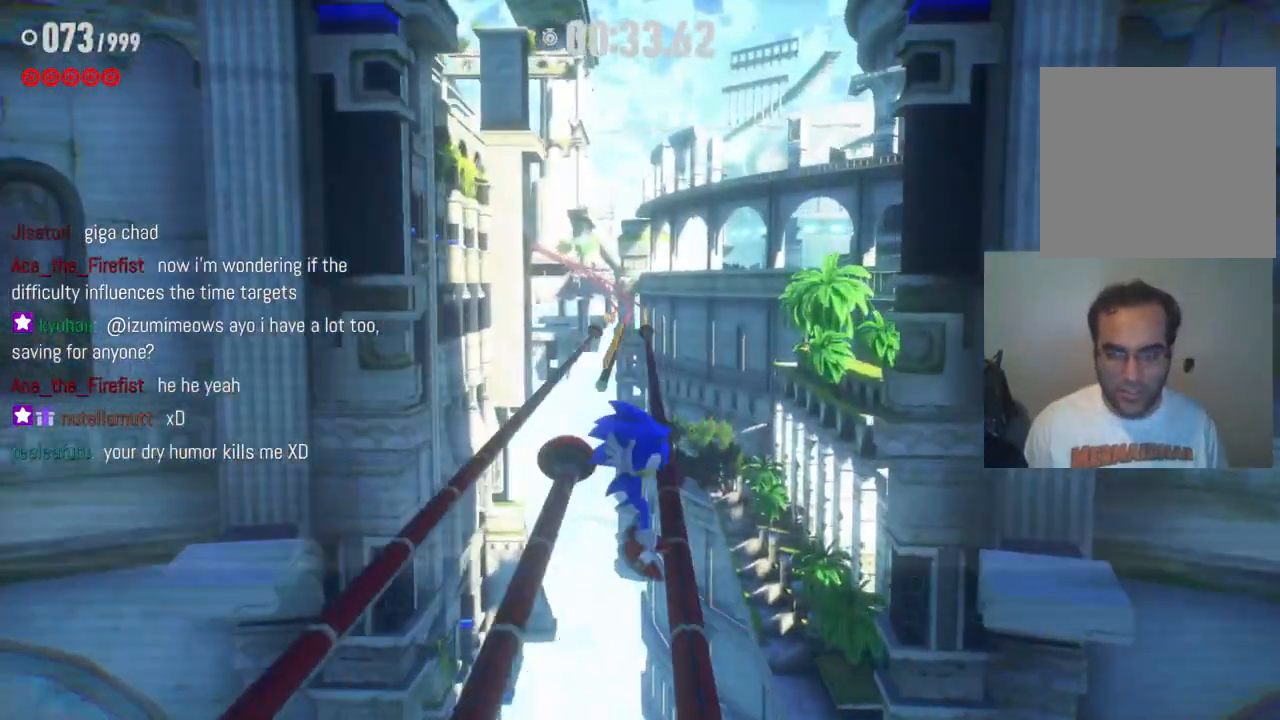
{"buttons": ["R2"], "left_stick": "up", "right_stick": "center", "events": [[67, "R2", "up"], [133, "left_stick", "up"], [167, "R2", "down"]]}
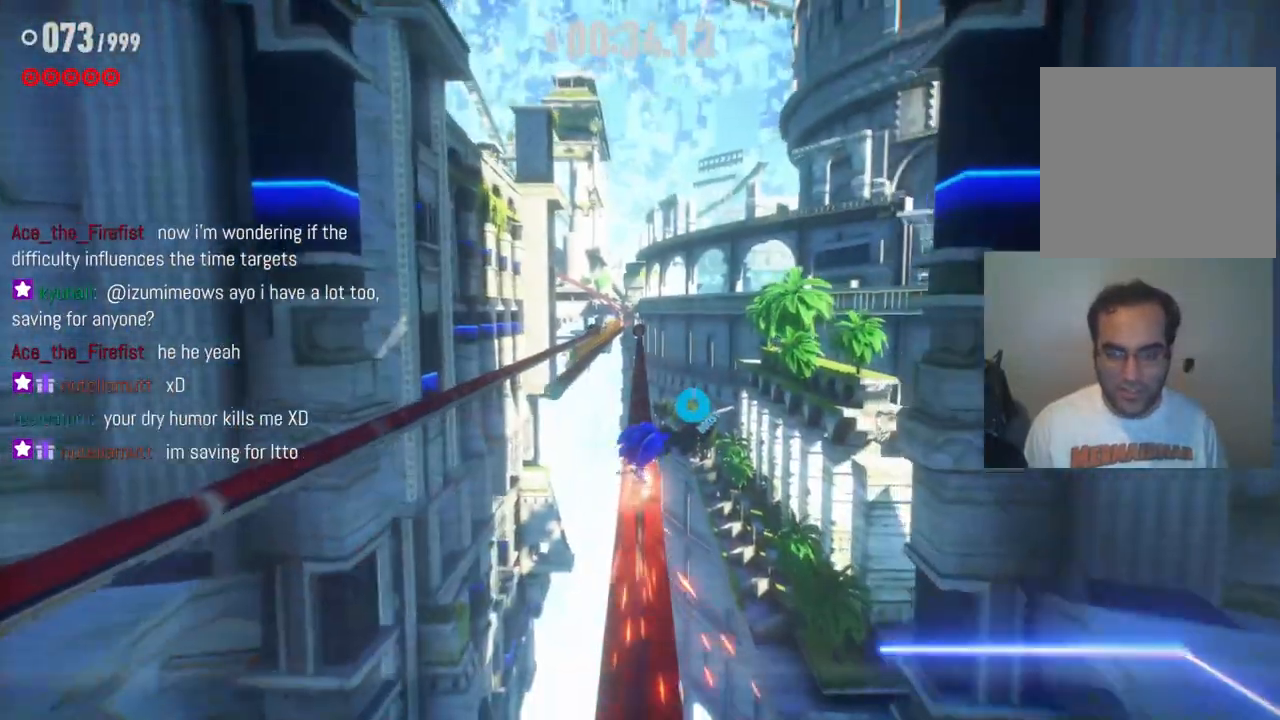
{"buttons": ["R2"], "left_stick": "center", "right_stick": "center", "events": [[183, "left_stick", "up-left"], [367, "left_stick", "center"]]}
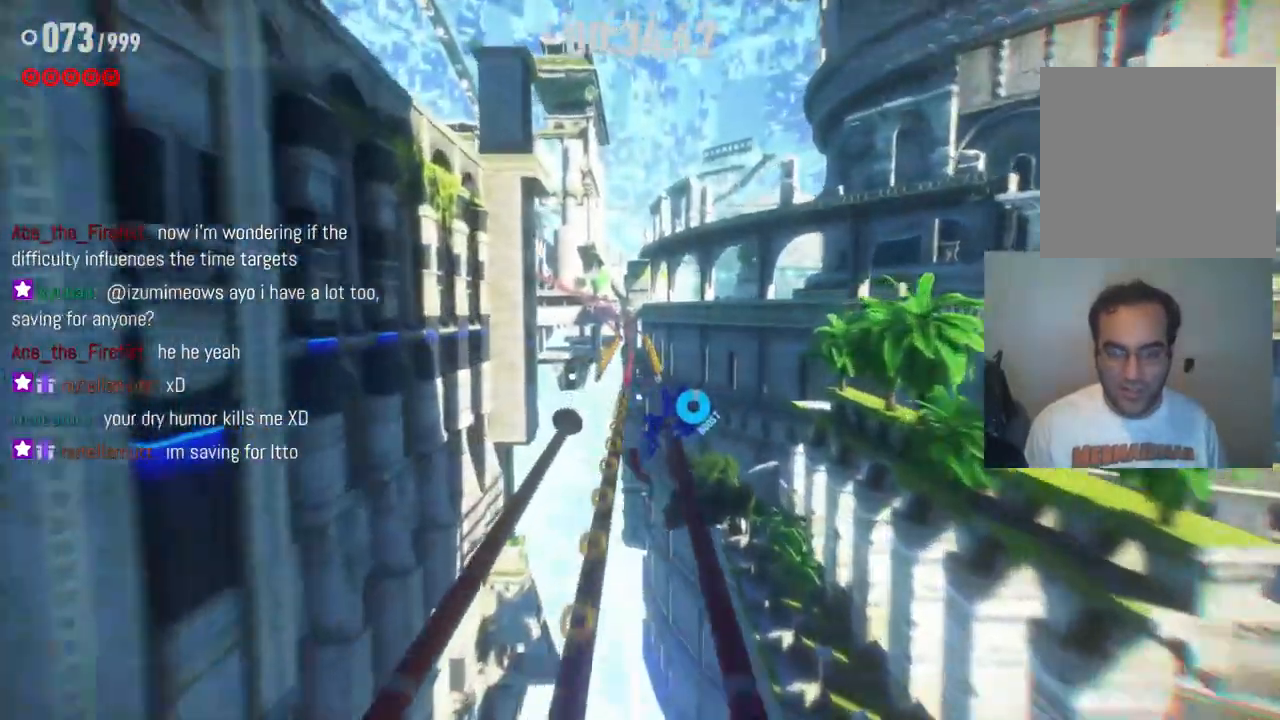
{"buttons": ["R2"], "left_stick": "up", "right_stick": "center", "events": [[133, "left_stick", "up"]]}
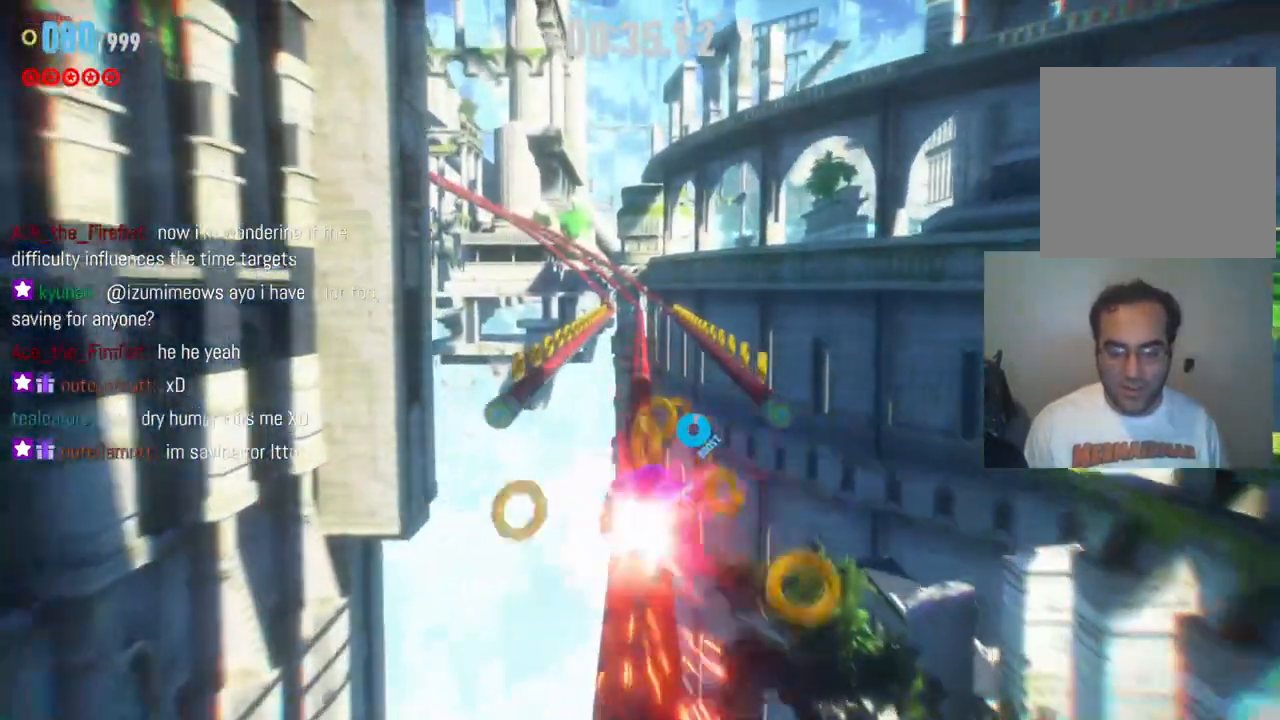
{"buttons": ["R2"], "left_stick": "up", "right_stick": "center", "events": []}
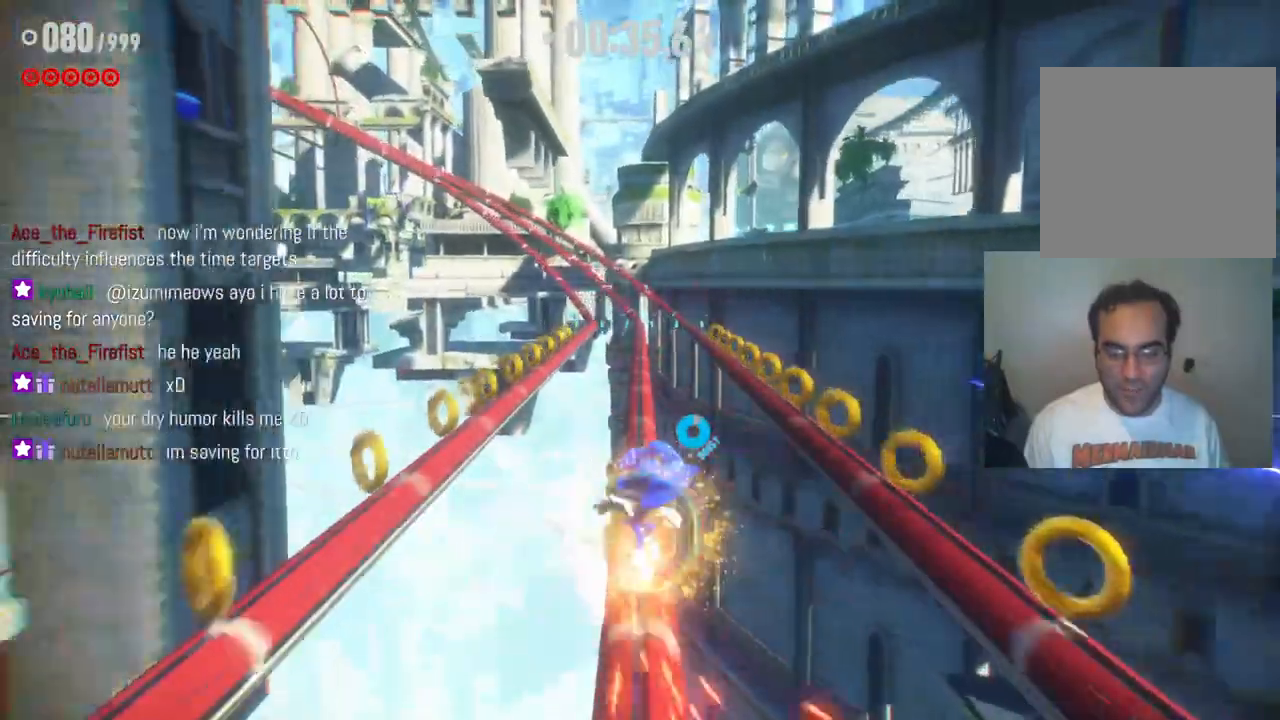
{"buttons": ["R2"], "left_stick": "up", "right_stick": "center", "events": []}
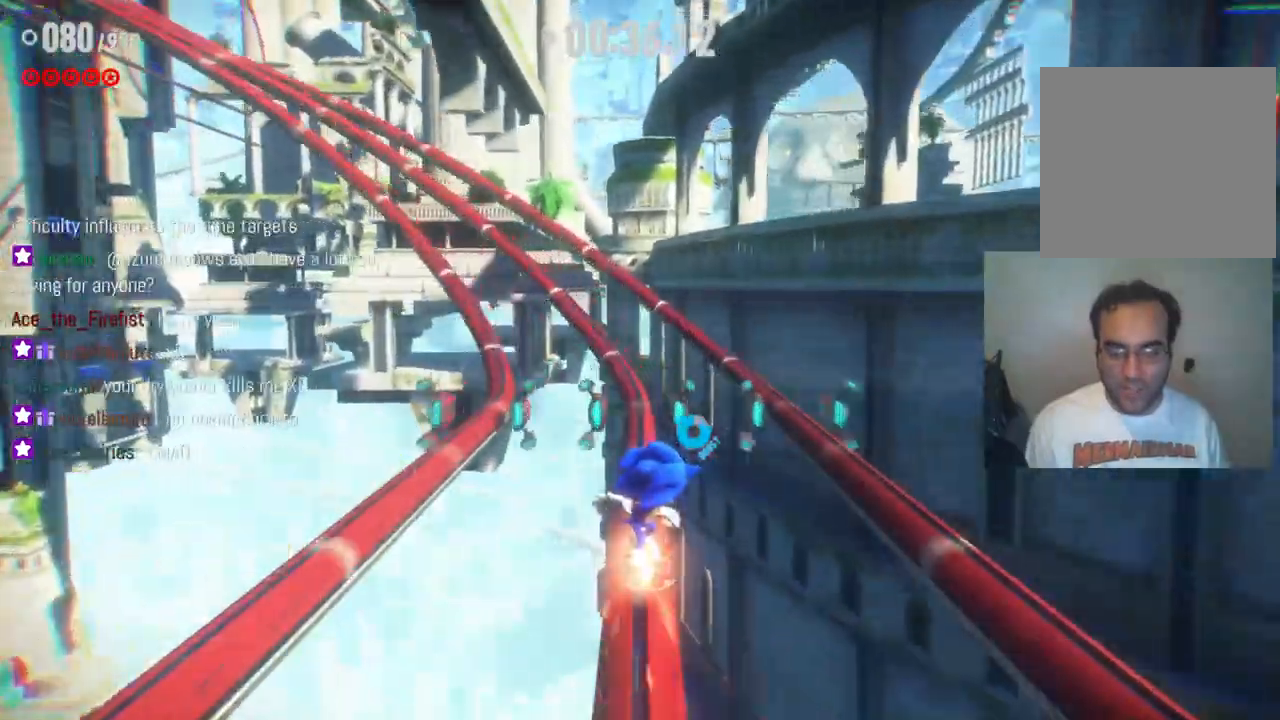
{"buttons": ["R2"], "left_stick": "up", "right_stick": "center", "events": []}
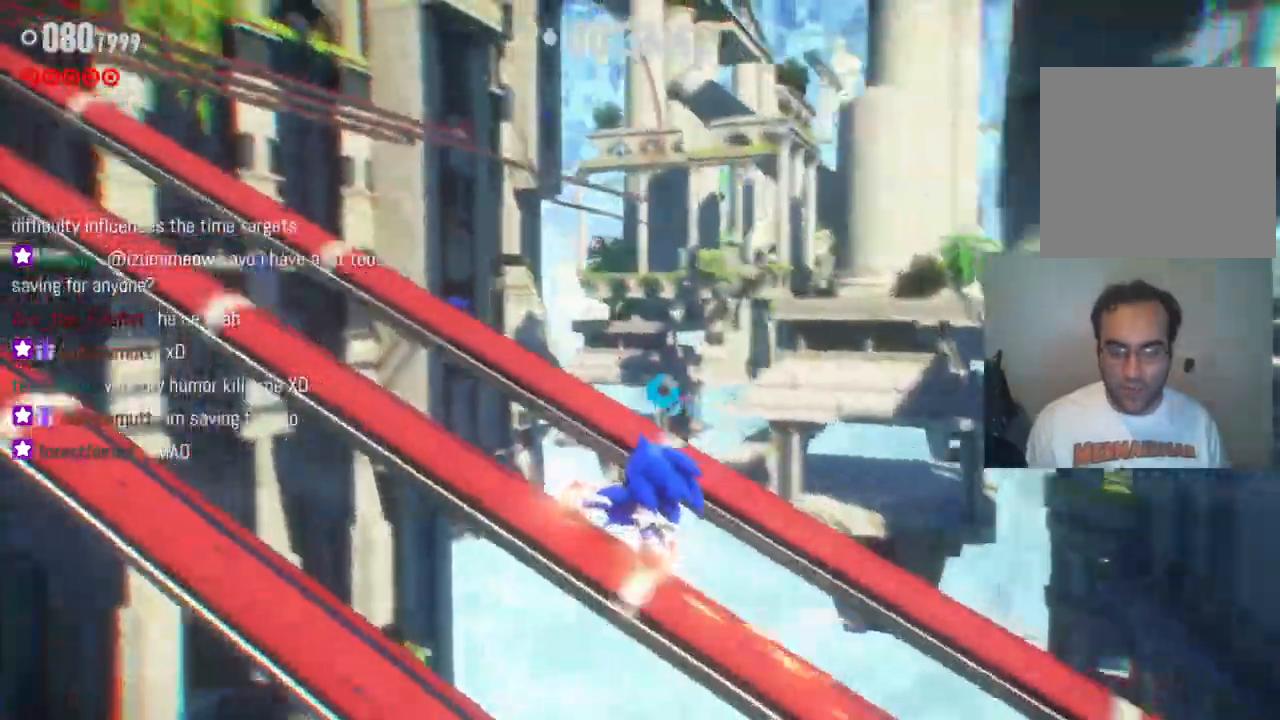
{"buttons": ["R2"], "left_stick": "up", "right_stick": "center", "events": []}
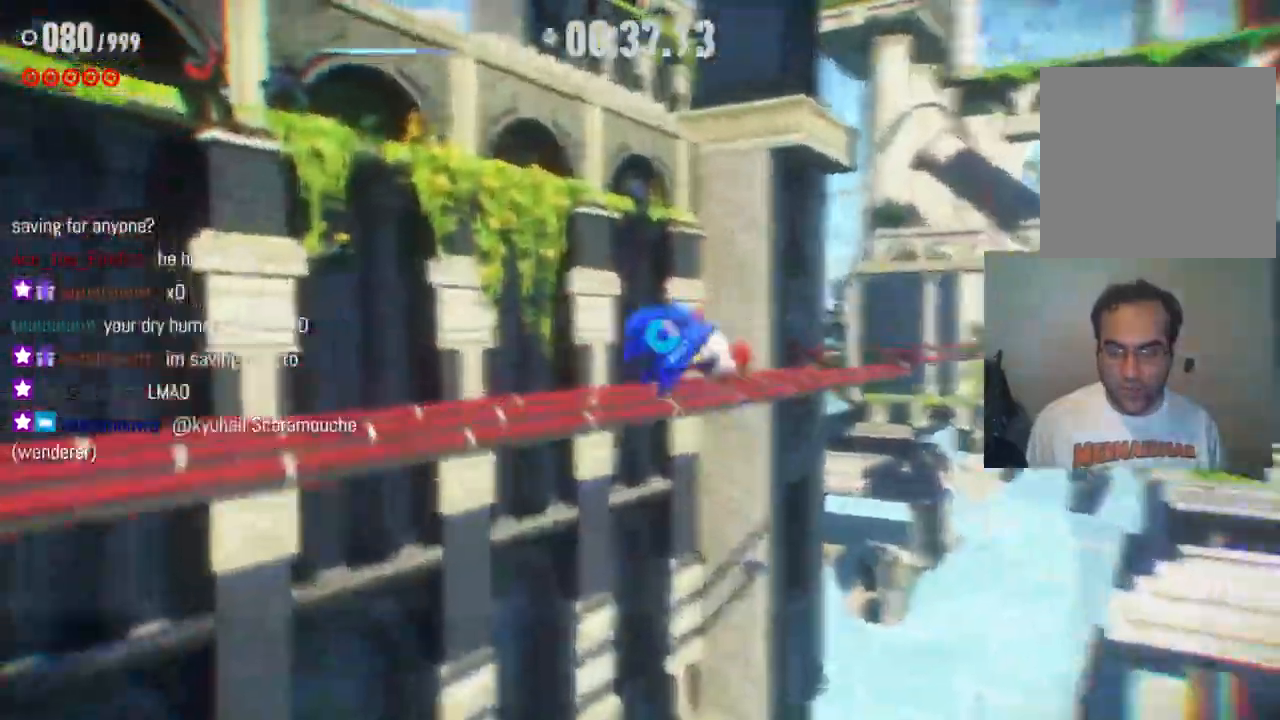
{"buttons": ["R2"], "left_stick": "up-left", "right_stick": "center", "events": [[300, "left_stick", "center"], [367, "left_stick", "up-left"]]}
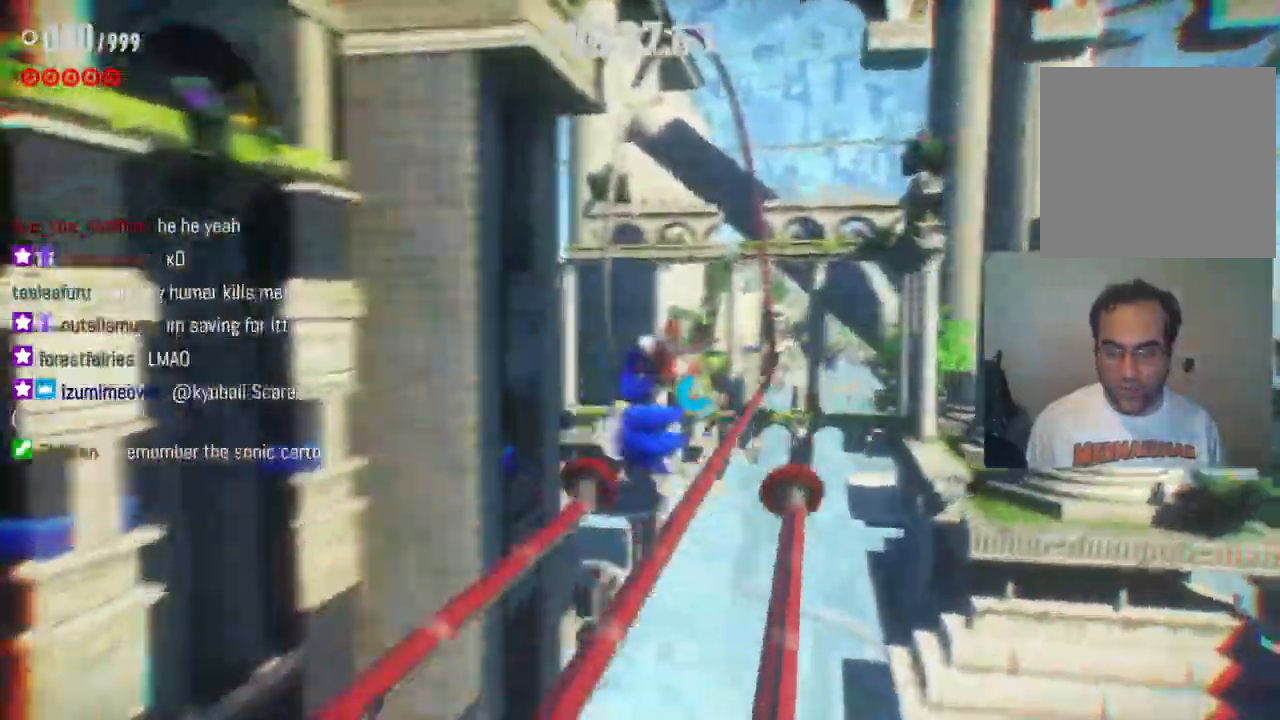
{"buttons": ["R2"], "left_stick": "up", "right_stick": "center", "events": [[50, "left_stick", "center"], [383, "left_stick", "up"]]}
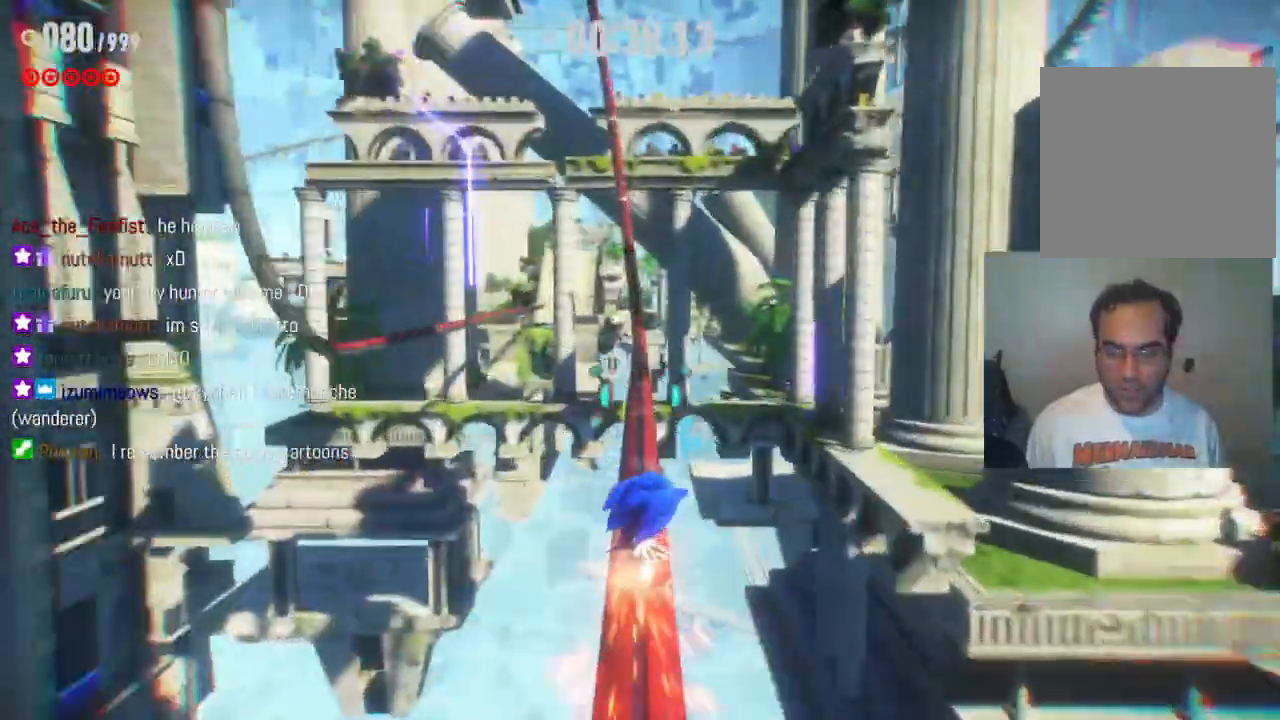
{"buttons": ["R2"], "left_stick": "up", "right_stick": "center", "events": []}
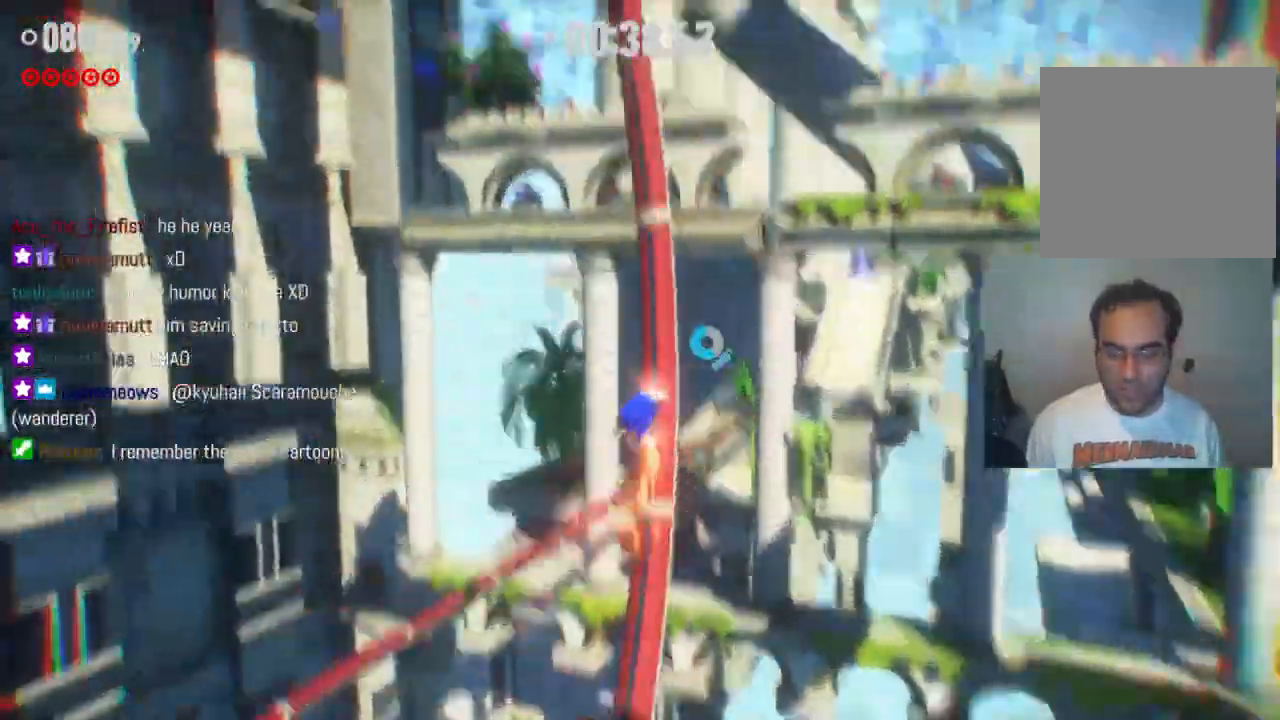
{"buttons": ["R2"], "left_stick": "up", "right_stick": "center", "events": []}
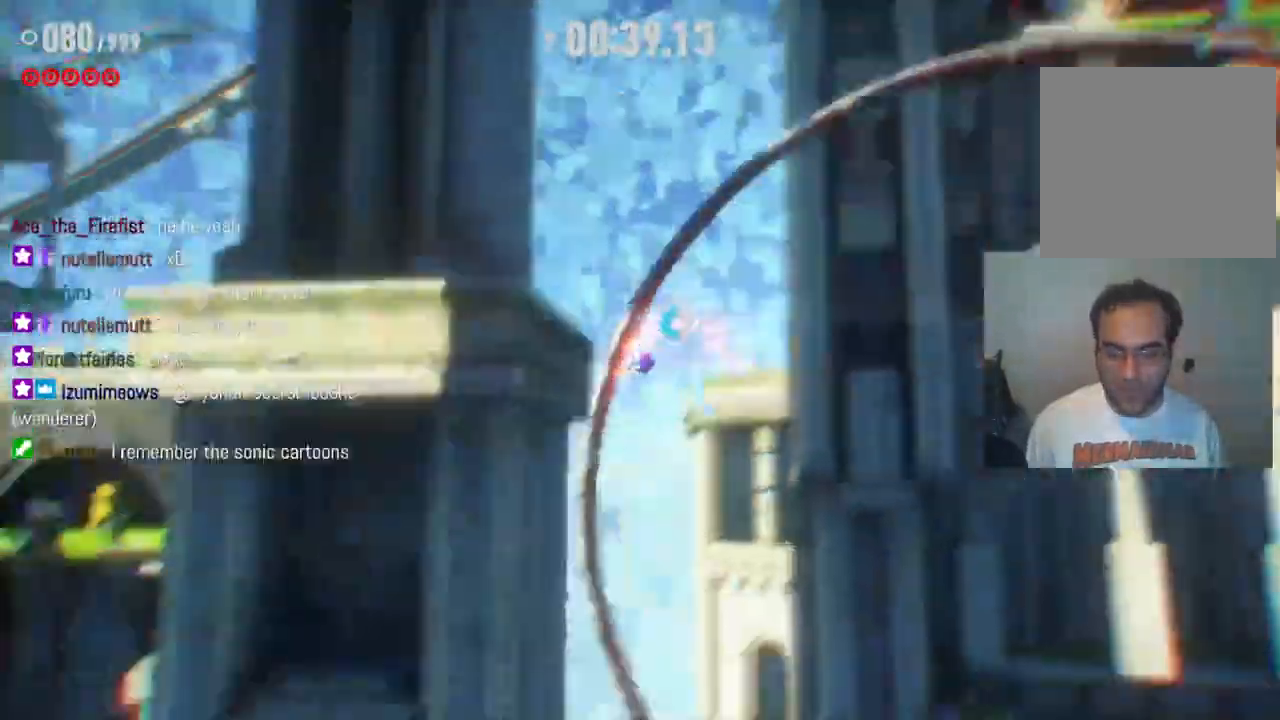
{"buttons": ["R2"], "left_stick": "up-right", "right_stick": "center", "events": [[150, "left_stick", "up-right"]]}
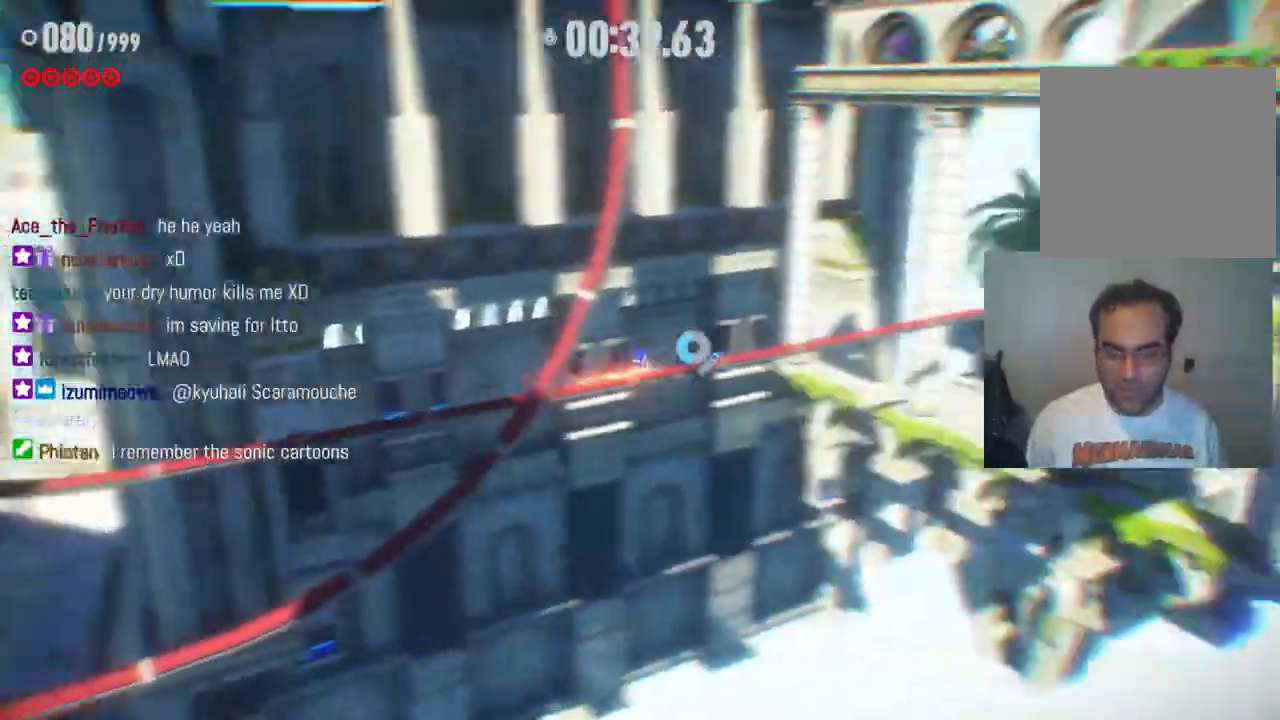
{"buttons": ["R2"], "left_stick": "up-right", "right_stick": "center", "events": []}
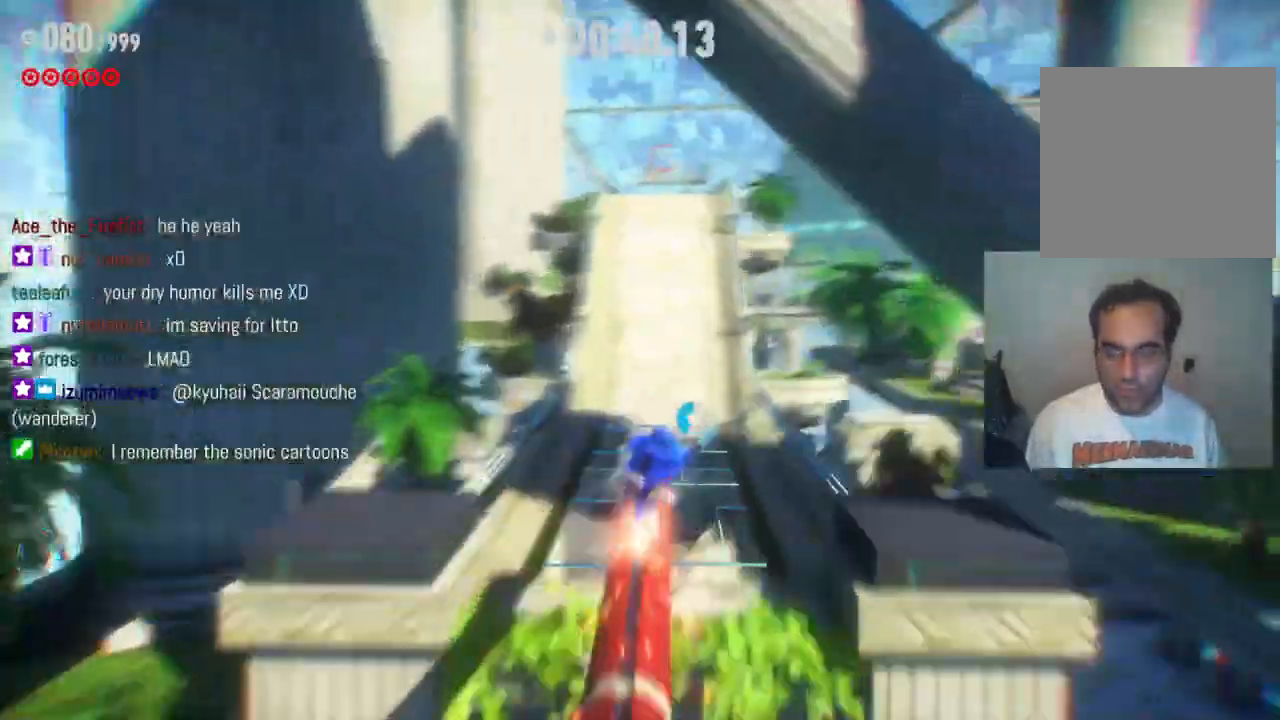
{"buttons": ["R2"], "left_stick": "up", "right_stick": "center", "events": [[50, "left_stick", "up"], [367, "R2", "up"], [467, "R2", "down"]]}
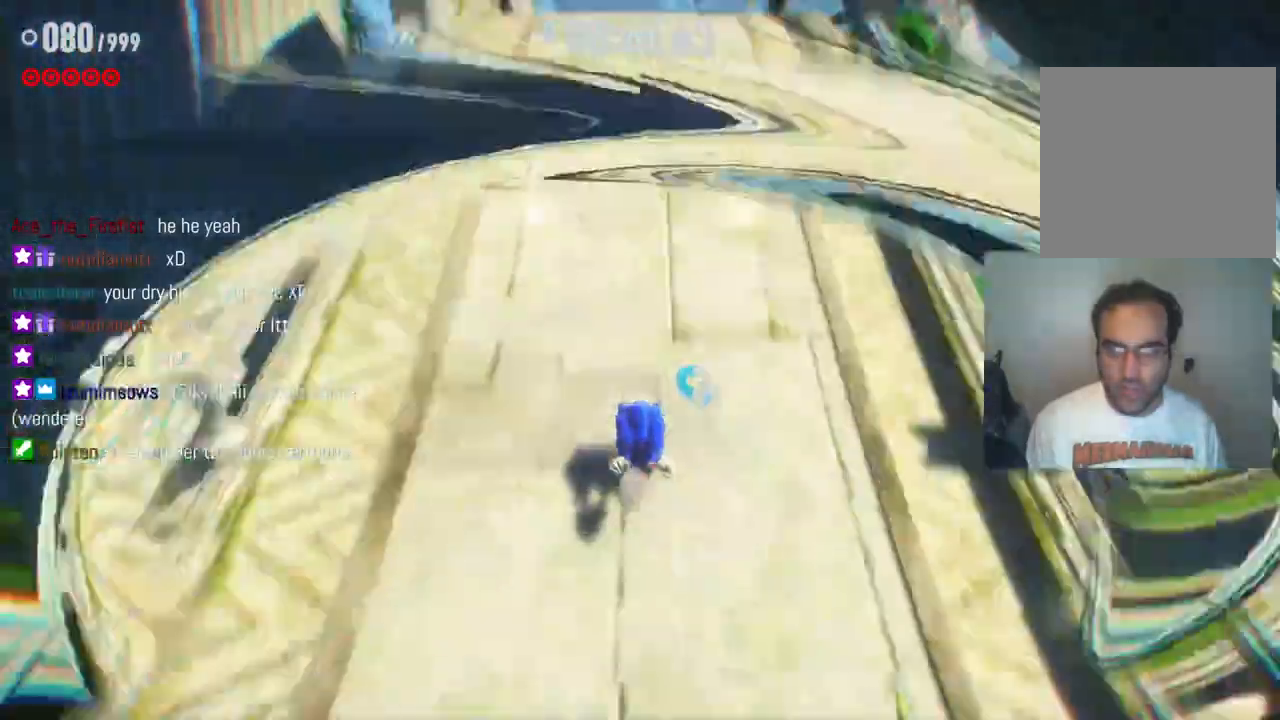
{"buttons": ["A", "R2"], "left_stick": "up", "right_stick": "center", "events": [[383, "A", "down"]]}
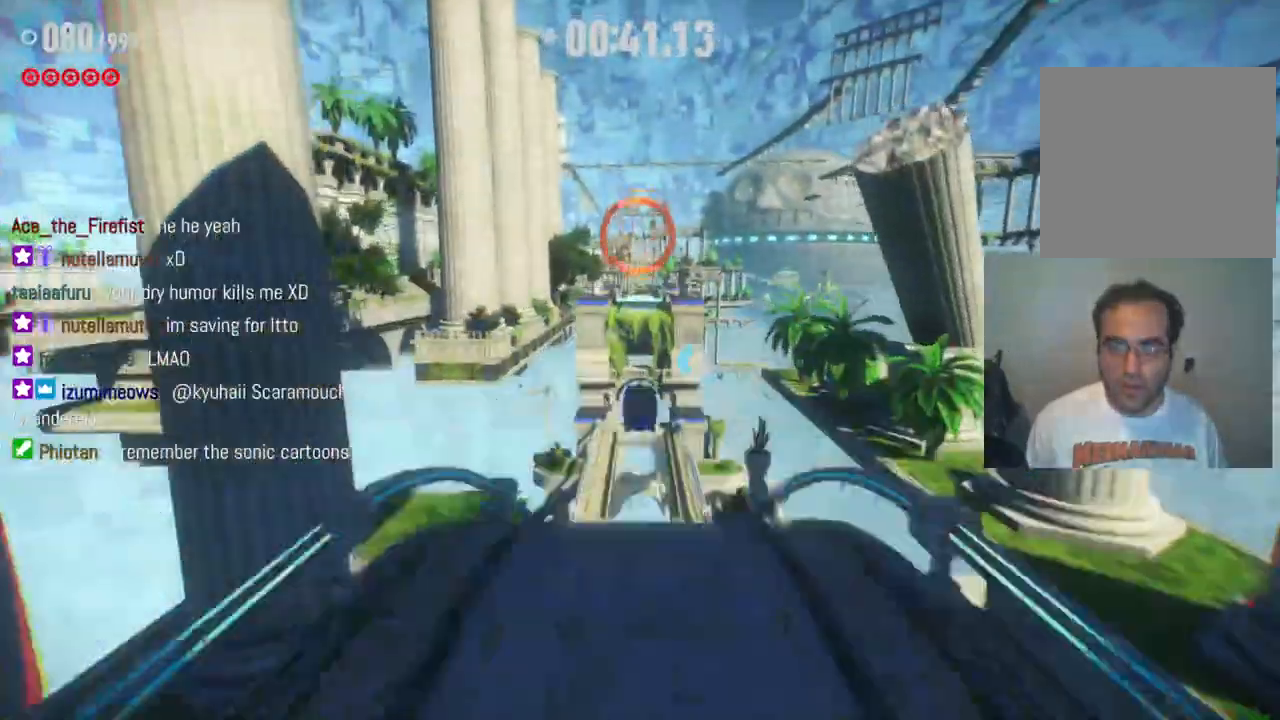
{"buttons": [], "left_stick": "up", "right_stick": "center", "events": [[417, "A", "up"], [450, "R2", "up"]]}
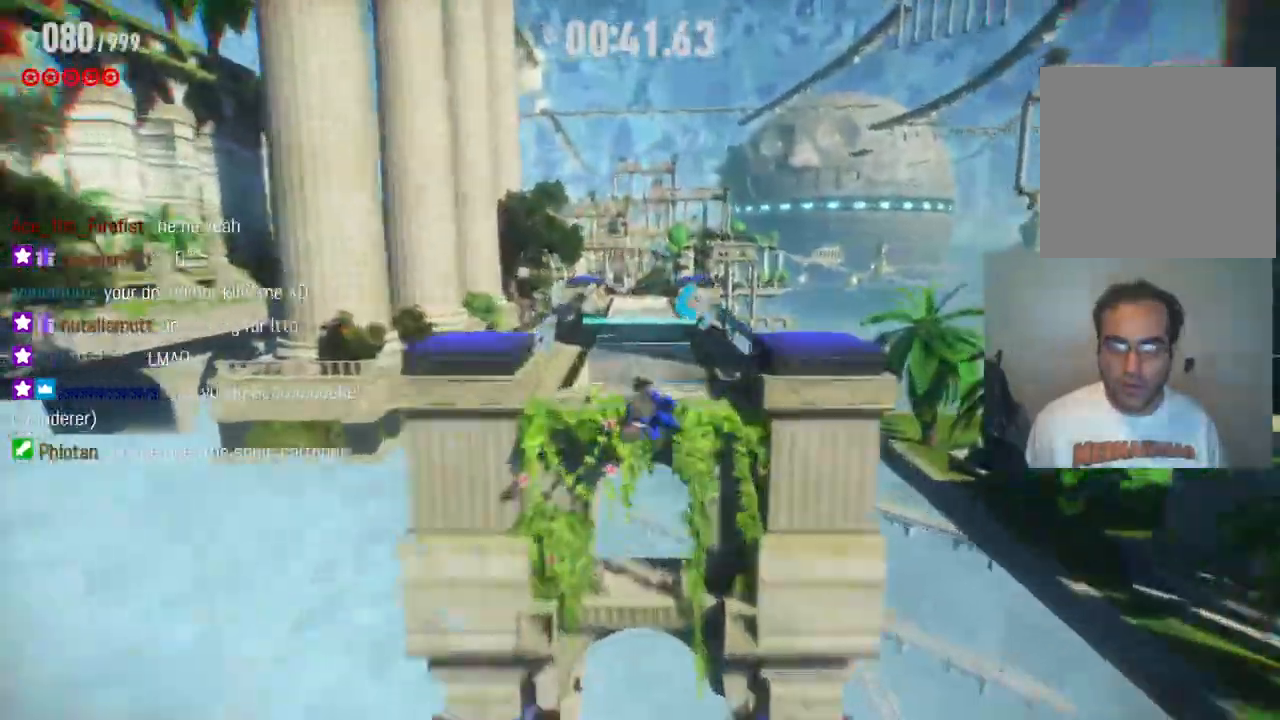
{"buttons": ["R2"], "left_stick": "up", "right_stick": "center", "events": [[267, "R2", "down"]]}
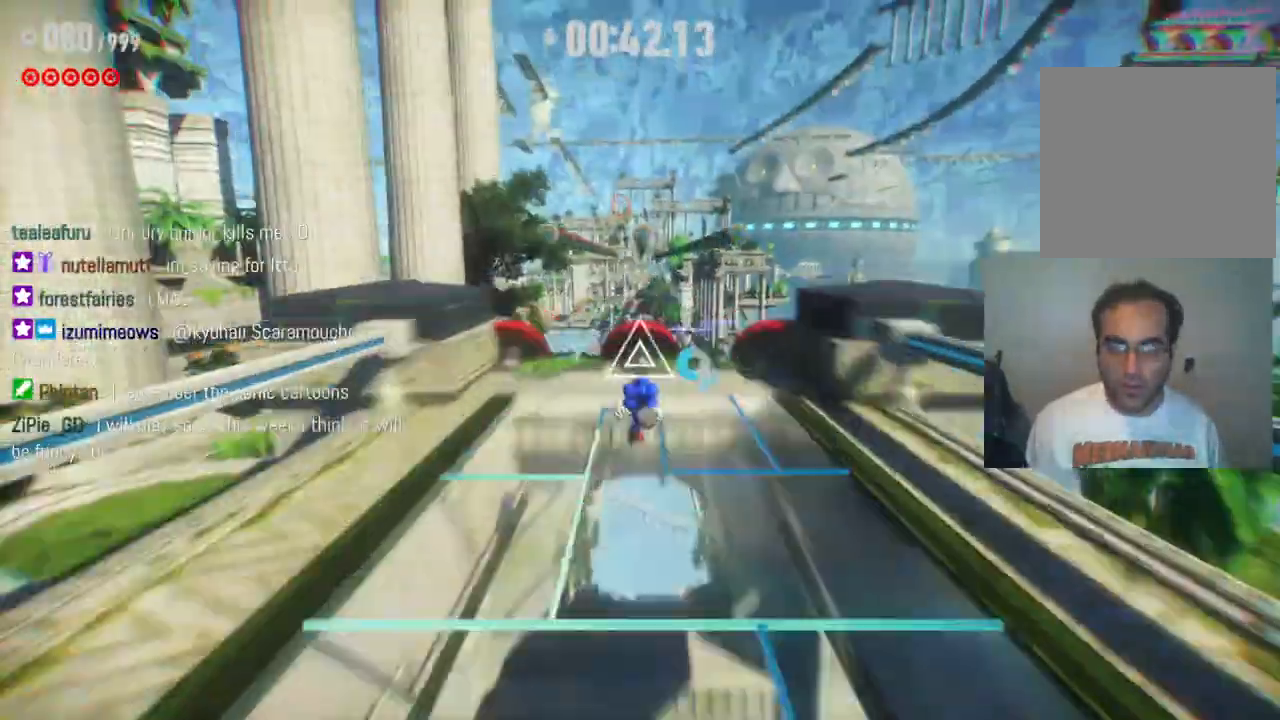
{"buttons": [], "left_stick": "up", "right_stick": "center", "events": [[67, "A", "down"], [267, "A", "up"], [467, "R2", "up"]]}
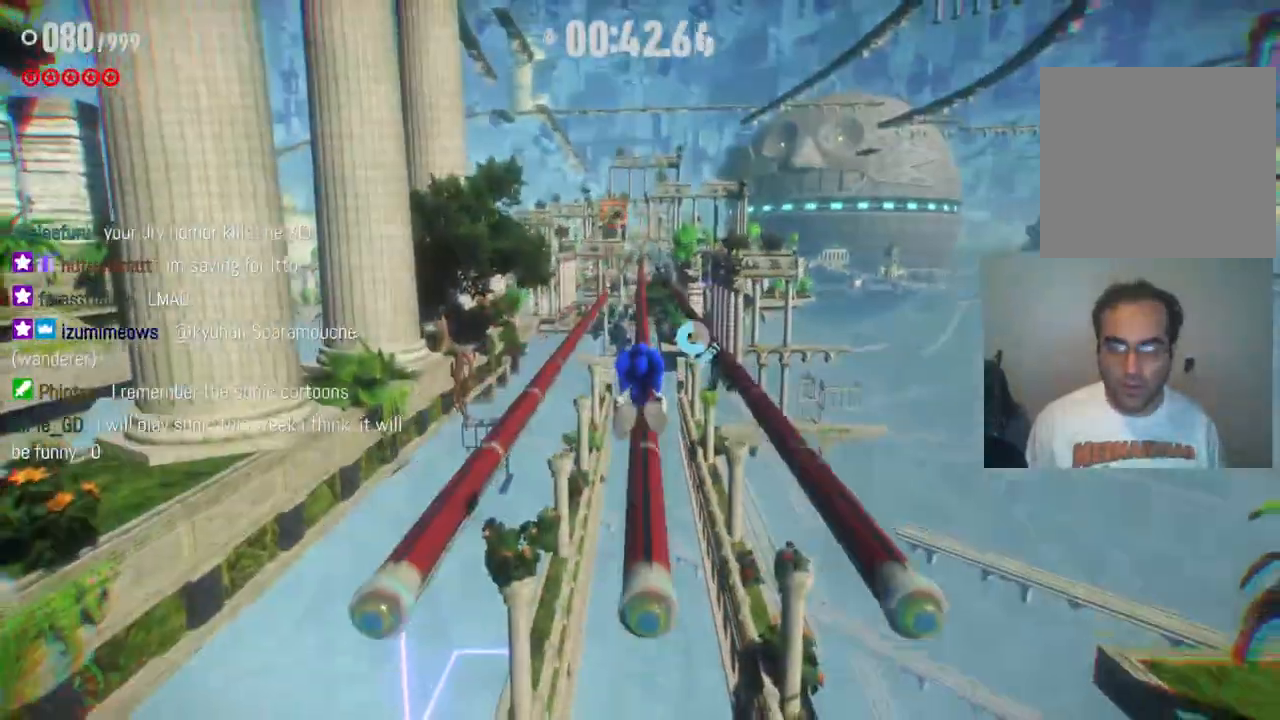
{"buttons": ["R2"], "left_stick": "up", "right_stick": "center", "events": [[433, "R2", "down"]]}
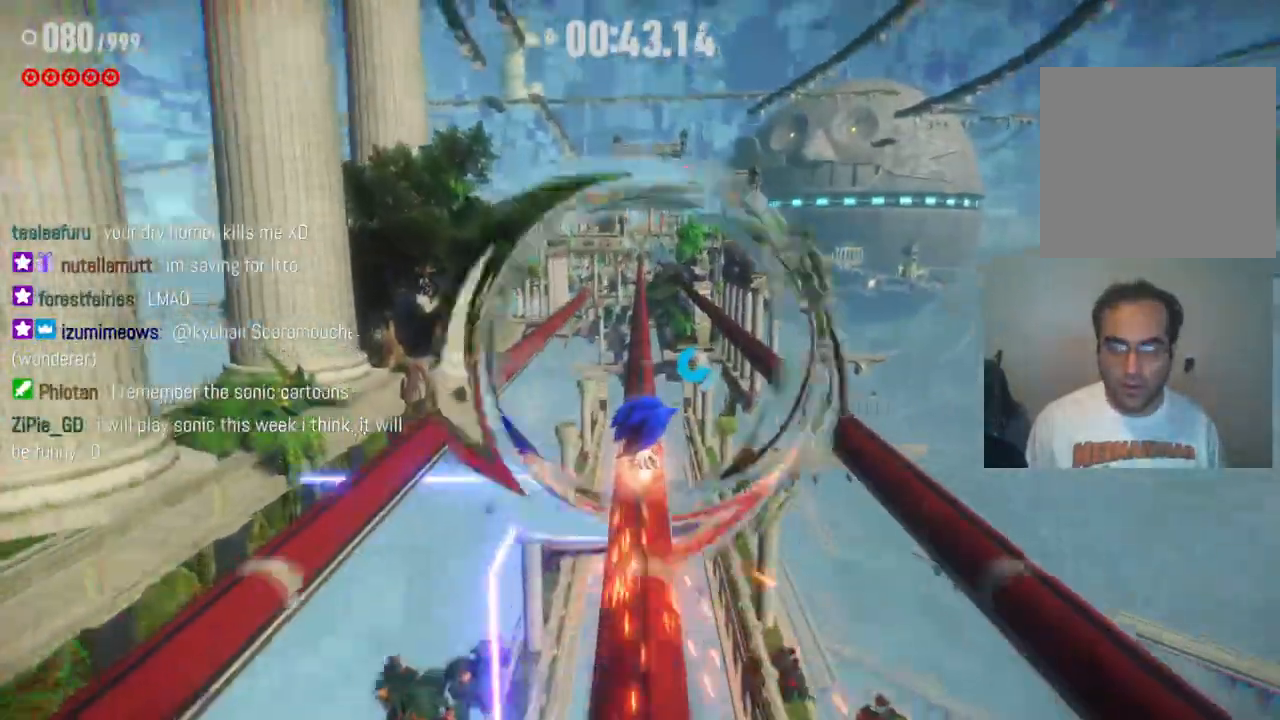
{"buttons": ["R2"], "left_stick": "center", "right_stick": "center", "events": [[417, "left_stick", "center"]]}
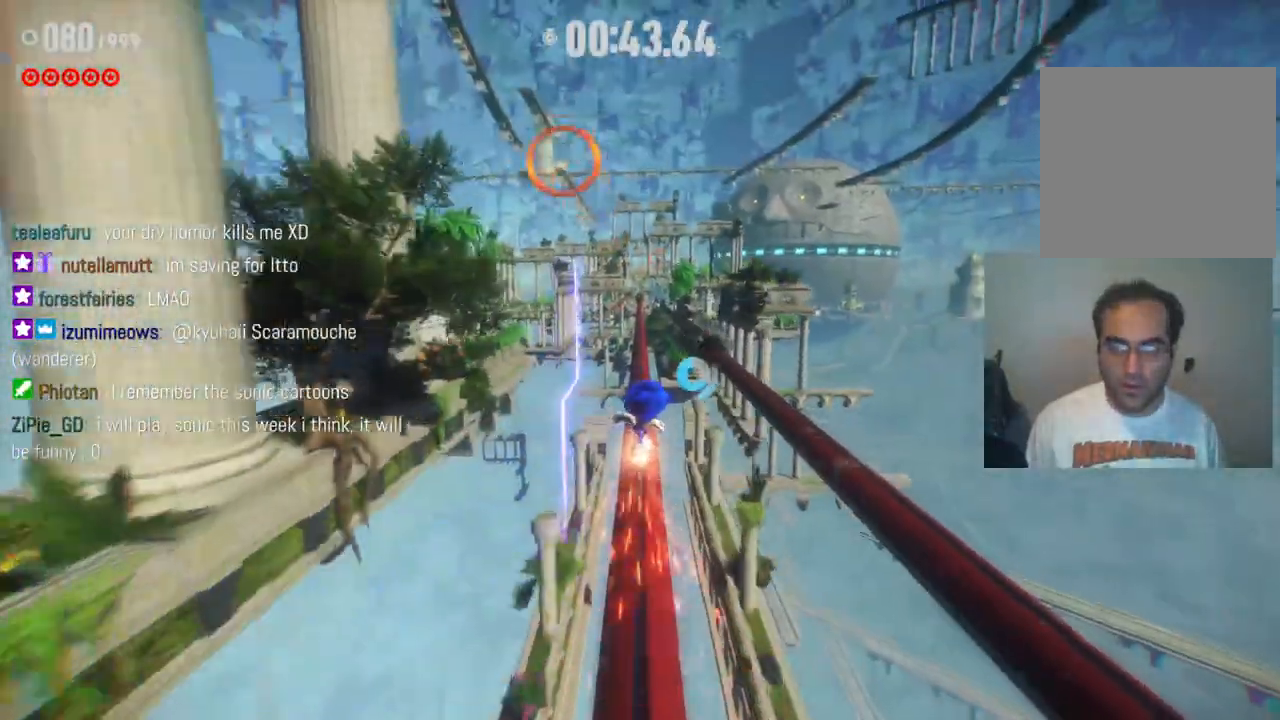
{"buttons": ["R2"], "left_stick": "center", "right_stick": "center", "events": []}
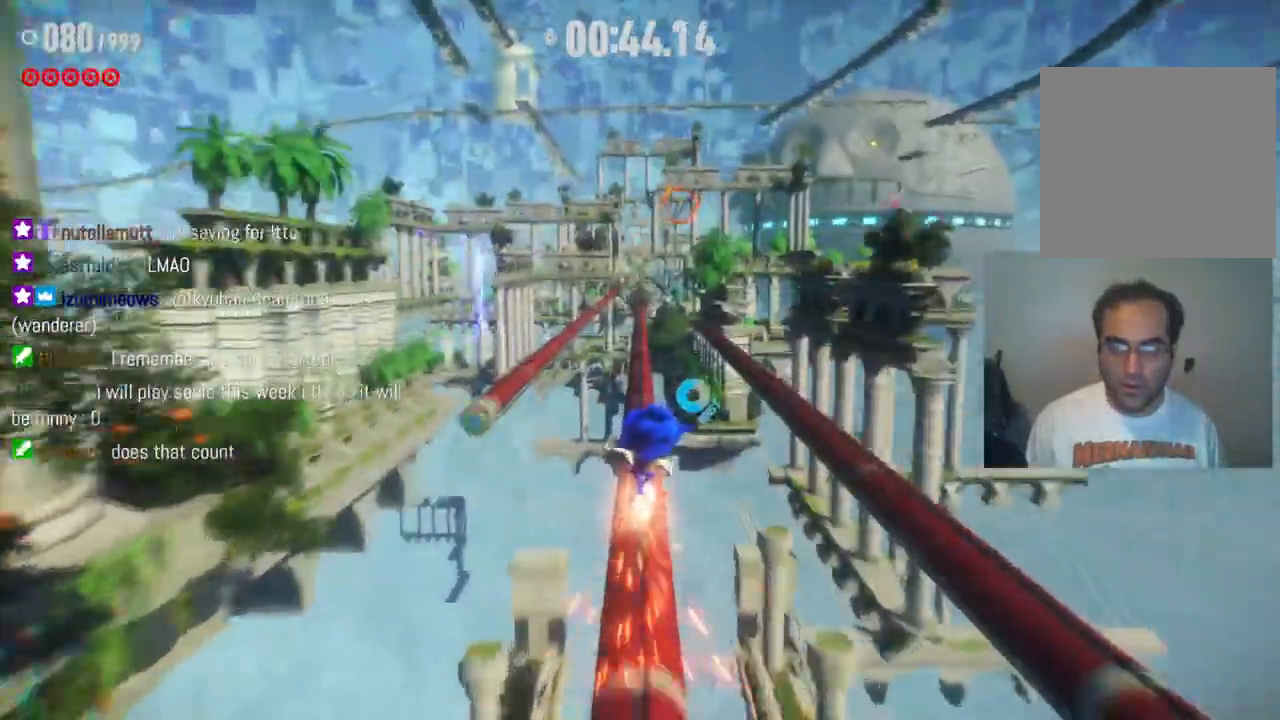
{"buttons": ["R2"], "left_stick": "center", "right_stick": "center", "events": [[200, "left_stick", "right"], [317, "left_stick", "center"]]}
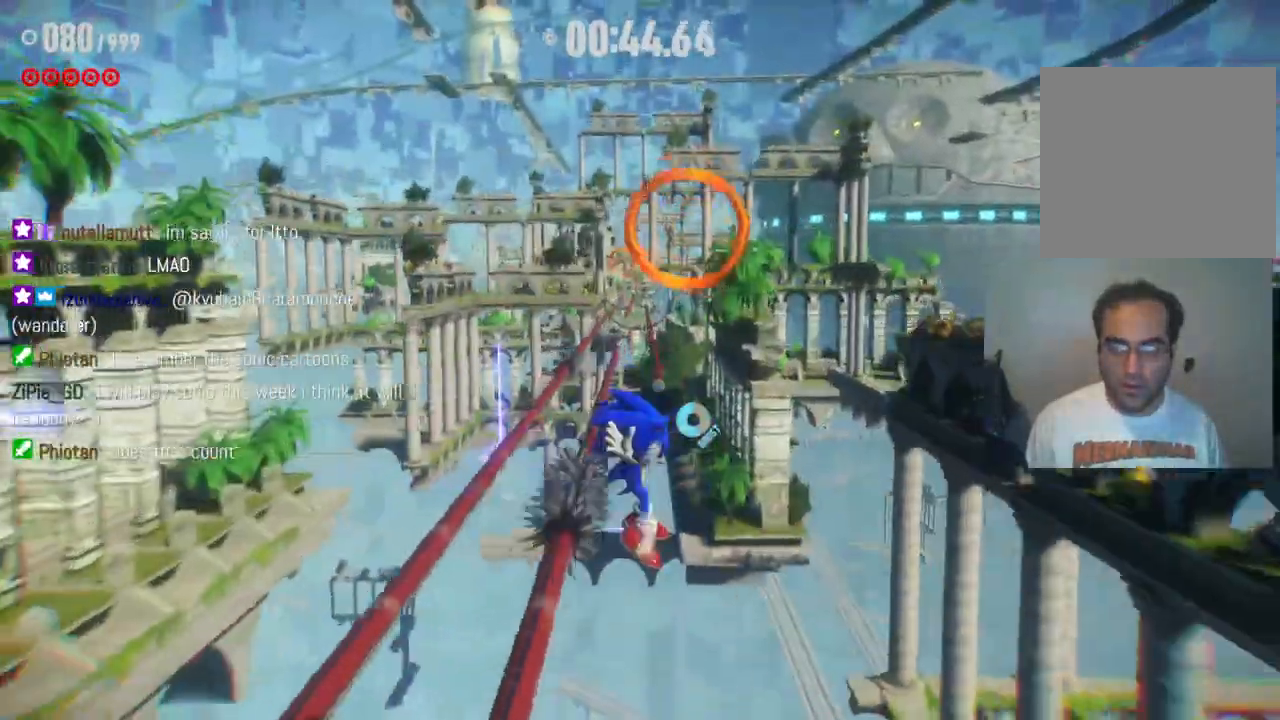
{"buttons": ["X", "R2"], "left_stick": "up", "right_stick": "center", "events": [[117, "left_stick", "up"], [233, "A", "down"], [333, "X", "down"], [500, "A", "up"]]}
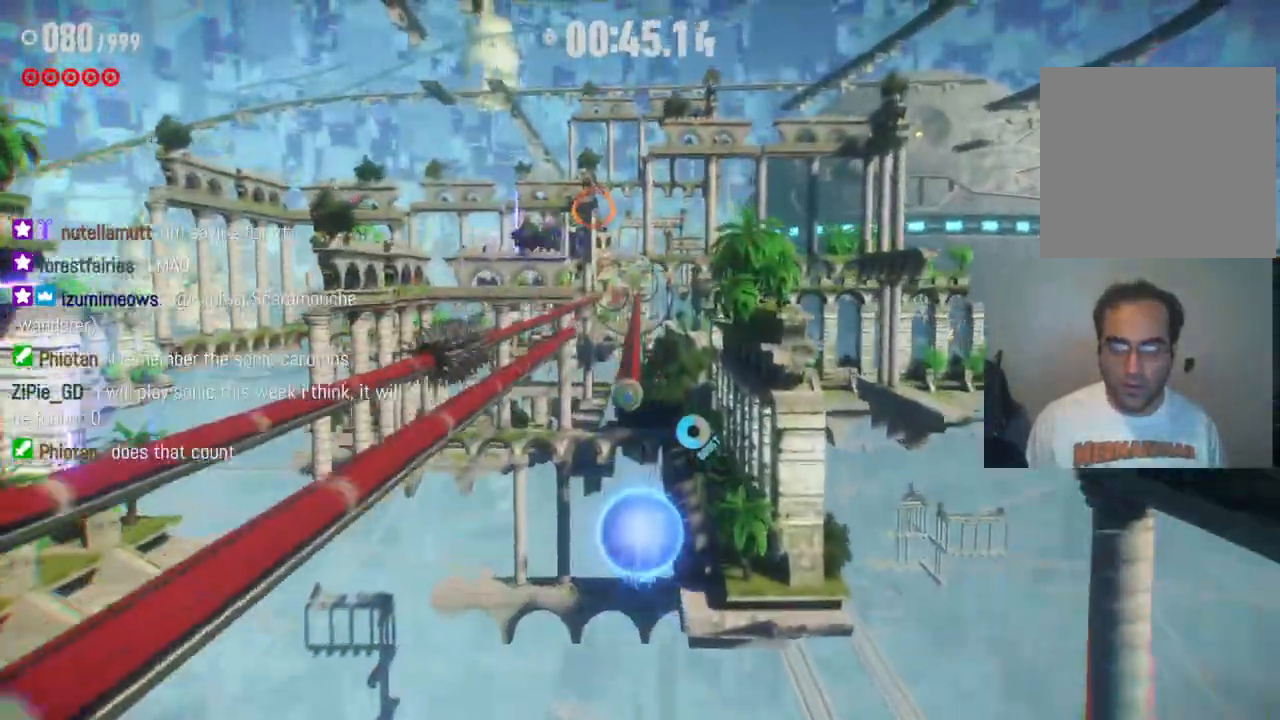
{"buttons": [], "left_stick": "up", "right_stick": "center", "events": [[50, "X", "up"], [200, "R2", "up"], [267, "X", "down"], [417, "X", "up"]]}
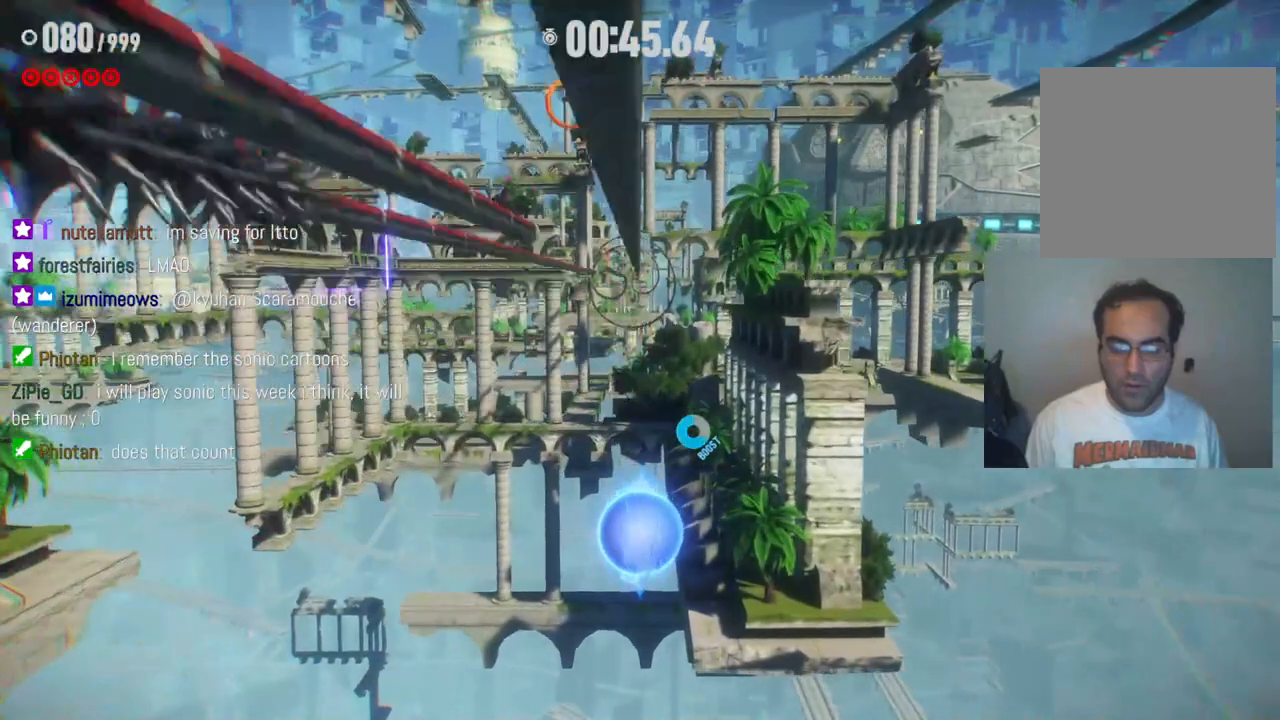
{"buttons": [], "left_stick": "up", "right_stick": "center", "events": [[17, "X", "down"], [167, "X", "up"]]}
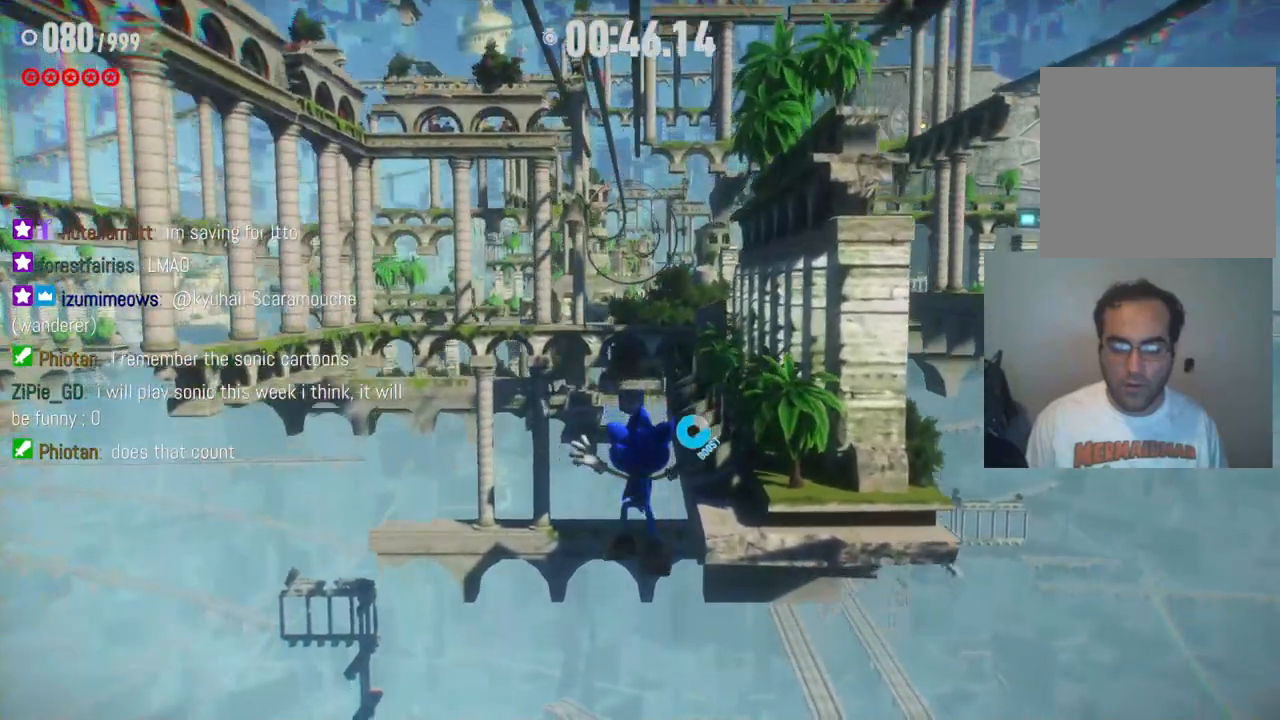
{"buttons": [], "left_stick": "center", "right_stick": "center", "events": [[83, "A", "down"], [333, "A", "up"], [367, "left_stick", "center"]]}
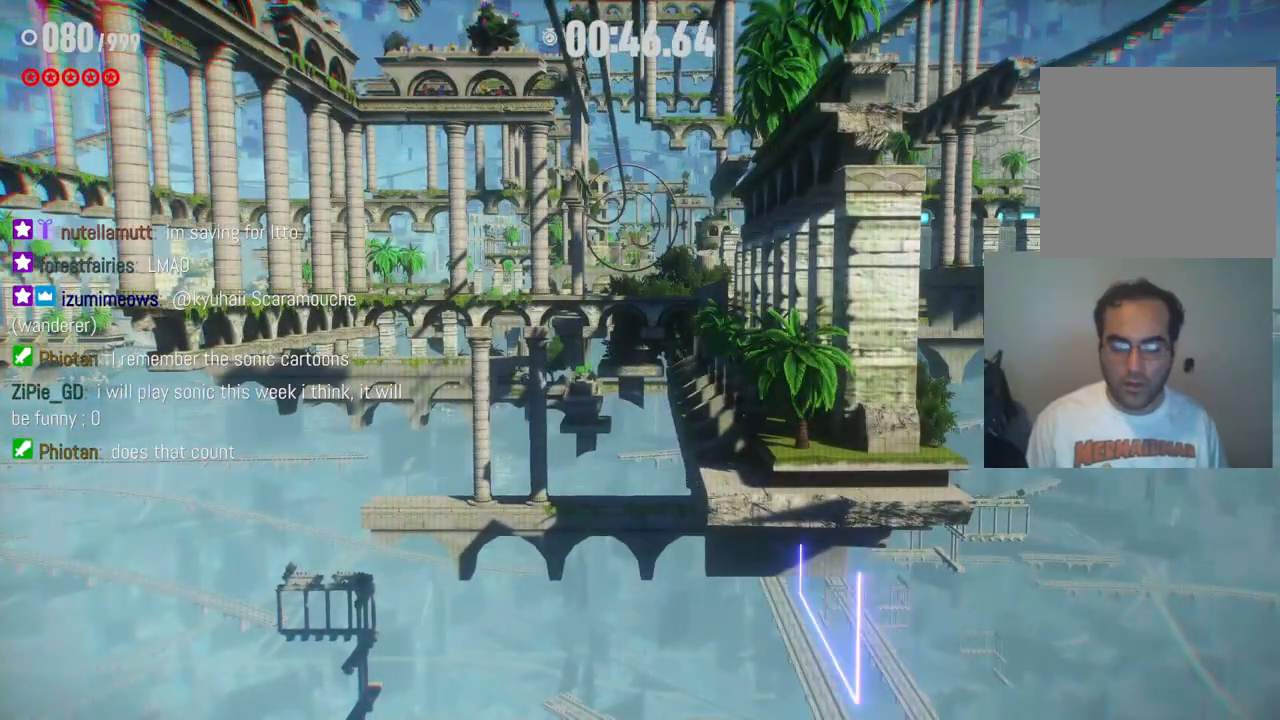
{"buttons": [], "left_stick": "center", "right_stick": "center", "events": []}
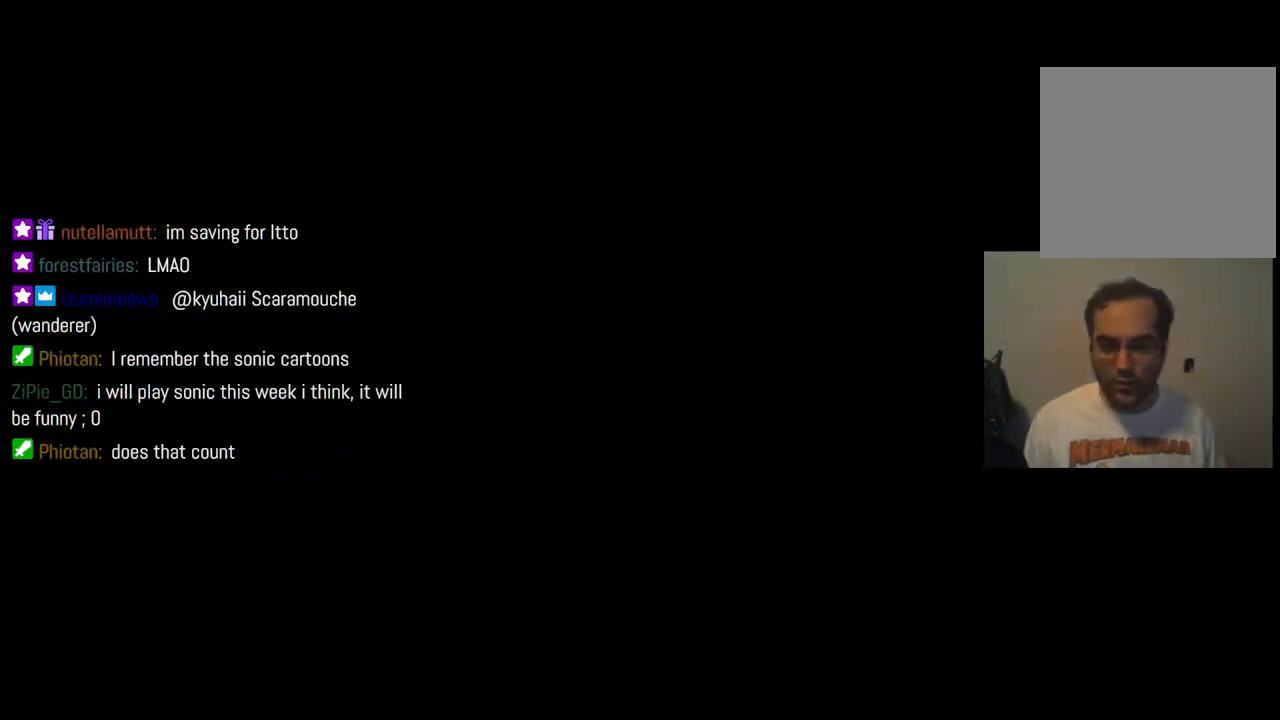
{"buttons": [], "left_stick": "center", "right_stick": "center", "events": []}